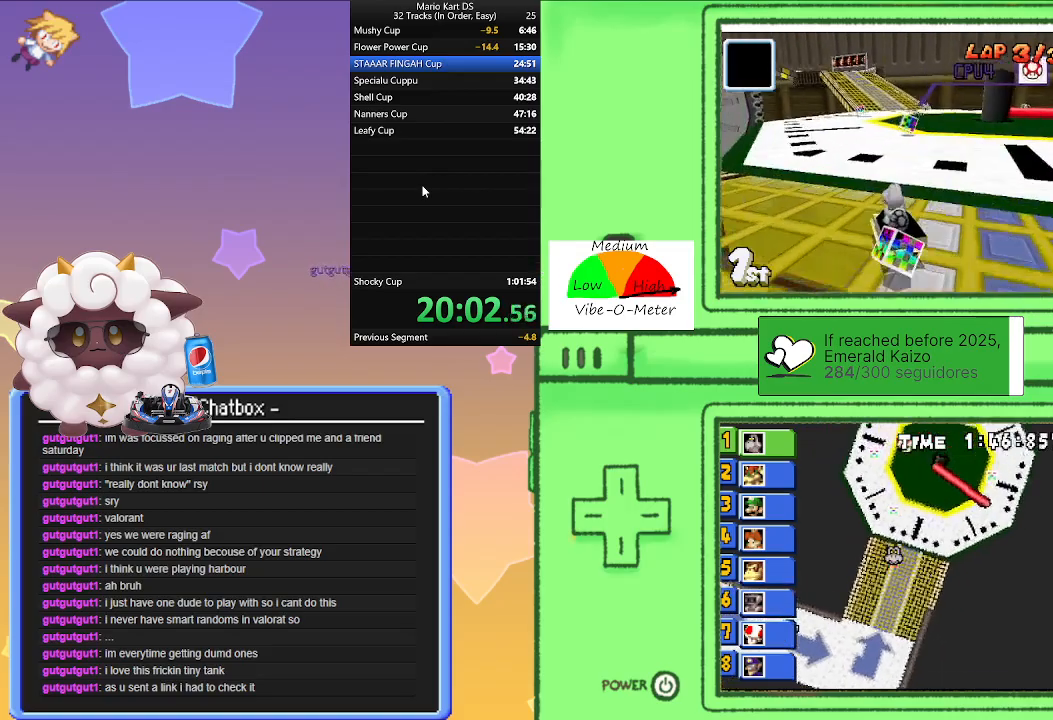
Gameplay with a controller (Nintendo layout); each line is a JSON object with the inputs held at the frame after it. "events" lists button and stick changes between this image and that frame as [ms after this image, input, new state], when the widget could be followed in between. Not read: L2 L3 R3 right_stick.
{"buttons": ["A", "R1"], "left_stick": "right", "events": [[233, "left_stick", "left"], [400, "left_stick", "center"], [450, "left_stick", "right"]]}
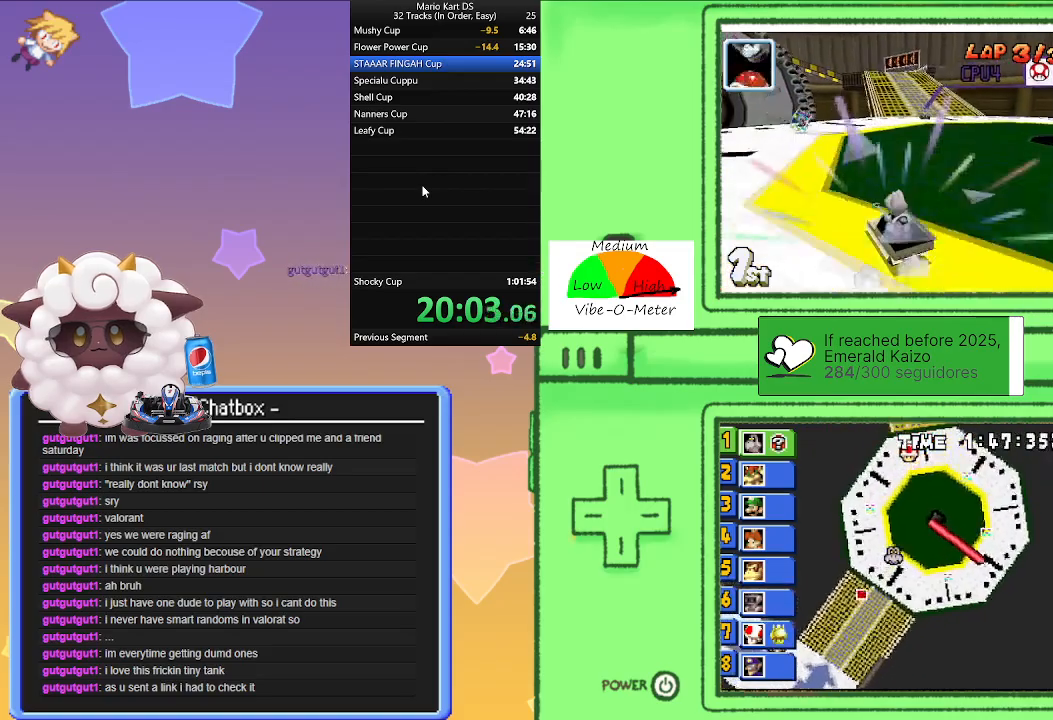
{"buttons": ["A"], "left_stick": "center", "events": [[150, "left_stick", "left"], [267, "R1", "up"], [300, "left_stick", "right"], [500, "left_stick", "center"]]}
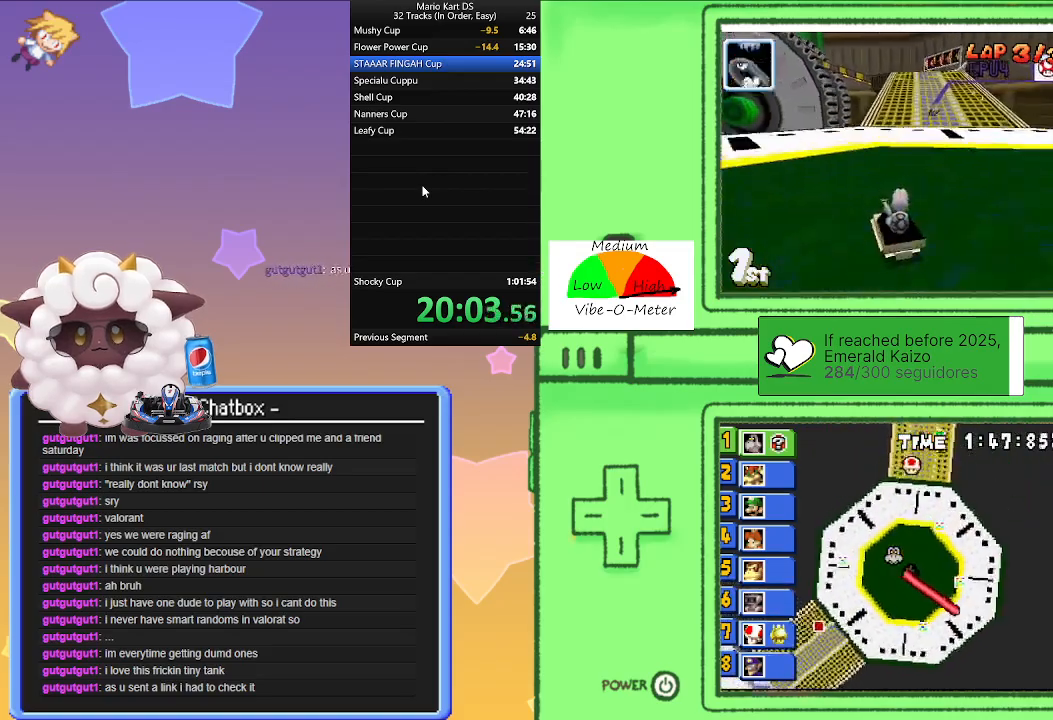
{"buttons": ["A", "R1"], "left_stick": "left", "events": [[233, "left_stick", "right"], [333, "left_stick", "center"], [400, "left_stick", "left"], [433, "R1", "down"]]}
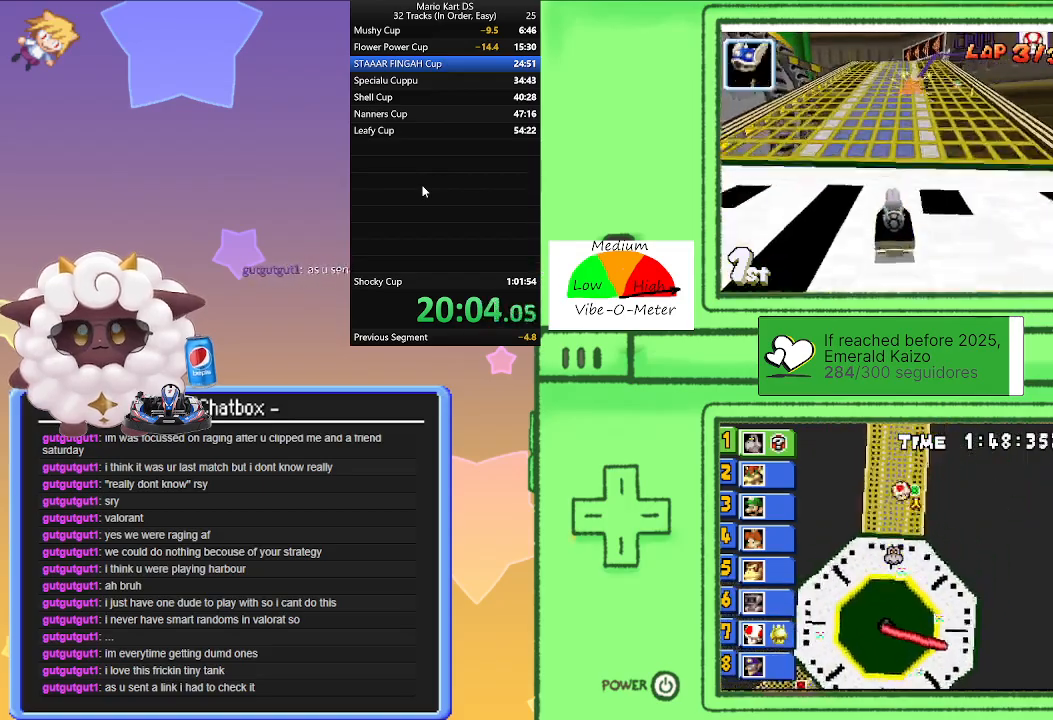
{"buttons": ["A", "R1"], "left_stick": "left", "events": [[217, "left_stick", "center"], [367, "left_stick", "left"]]}
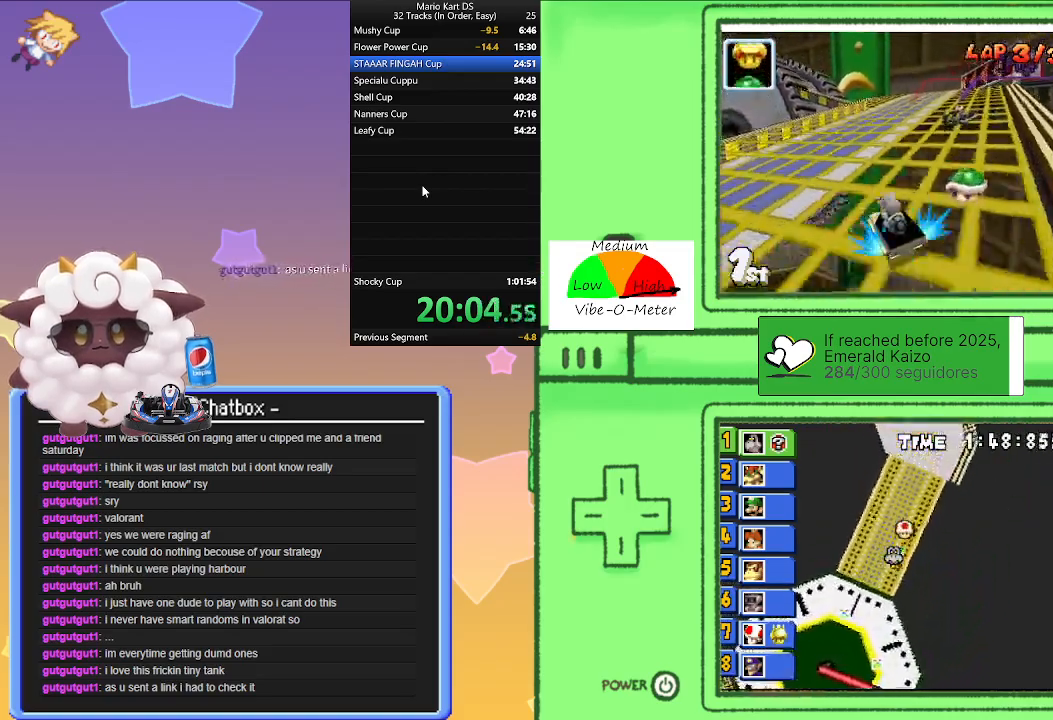
{"buttons": ["A", "R1"], "left_stick": "left", "events": [[67, "left_stick", "center"], [167, "left_stick", "right"], [367, "left_stick", "center"], [450, "left_stick", "left"]]}
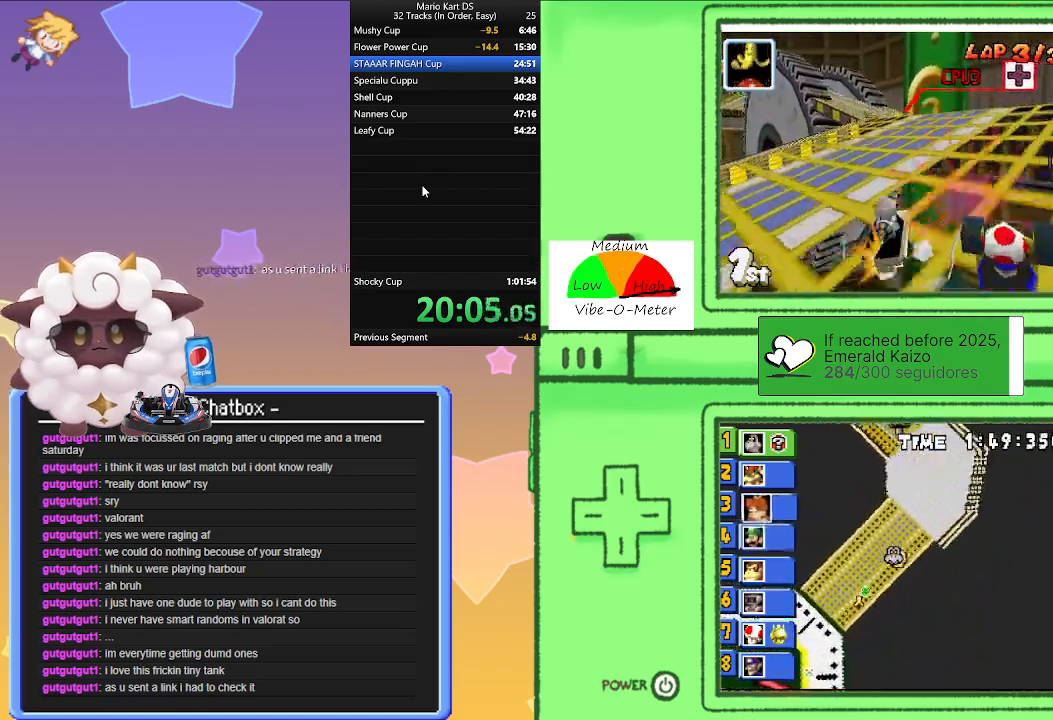
{"buttons": ["A"], "left_stick": "left", "events": [[33, "left_stick", "right"], [300, "left_stick", "left"], [400, "R1", "up"]]}
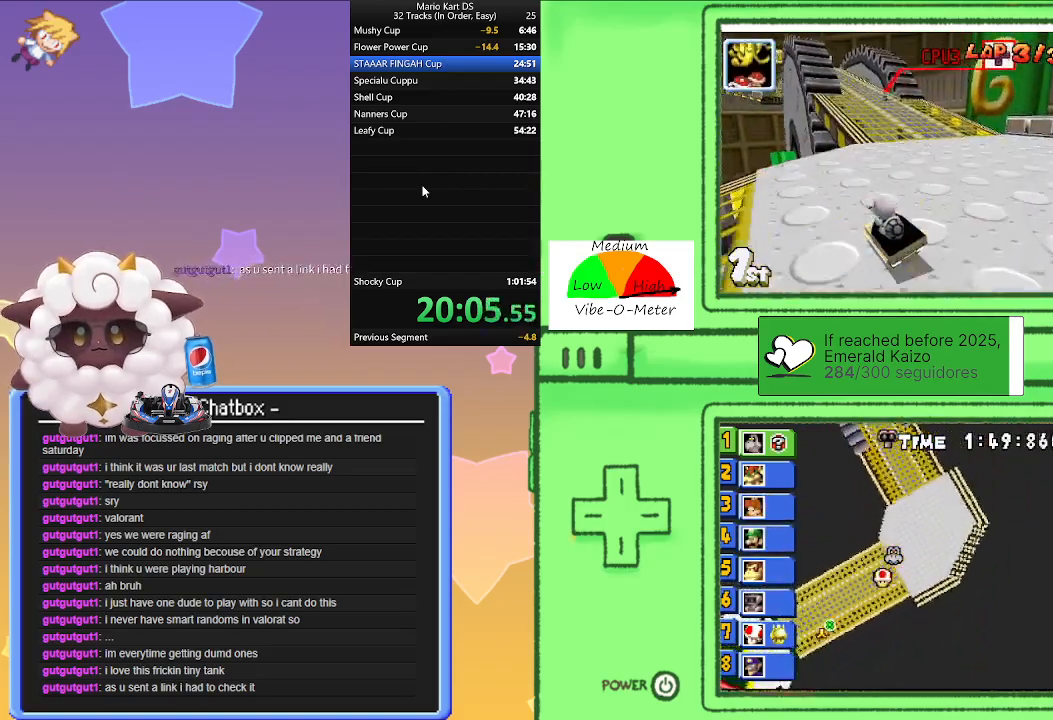
{"buttons": ["A"], "left_stick": "center", "events": [[50, "left_stick", "center"], [217, "left_stick", "left"], [400, "left_stick", "center"]]}
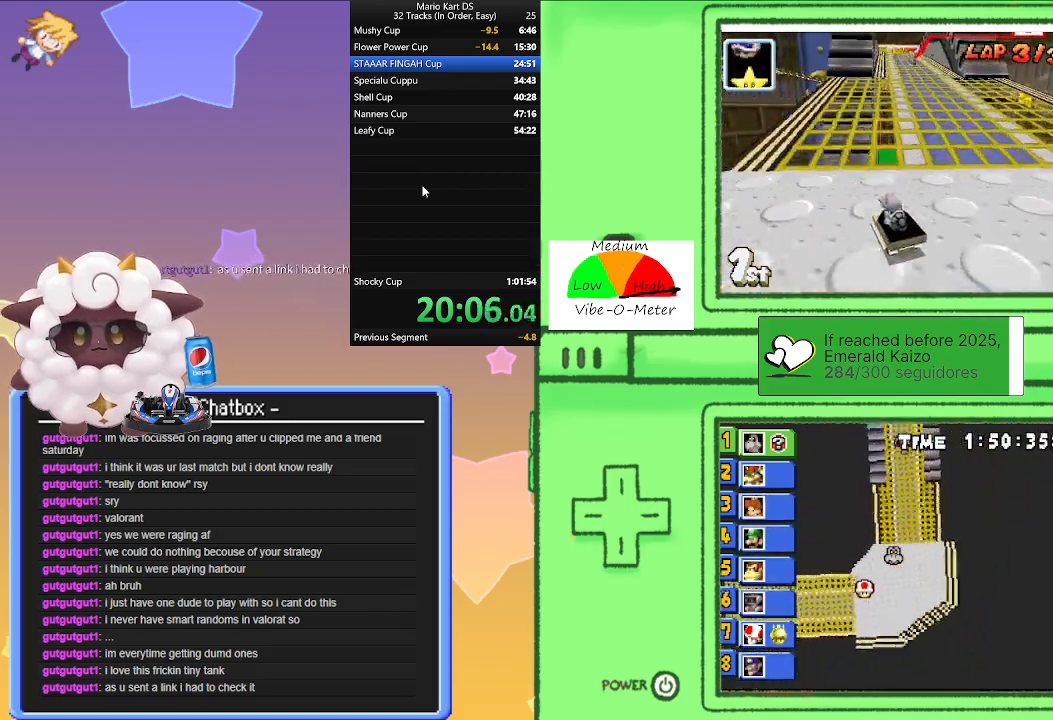
{"buttons": ["A"], "left_stick": "center", "events": []}
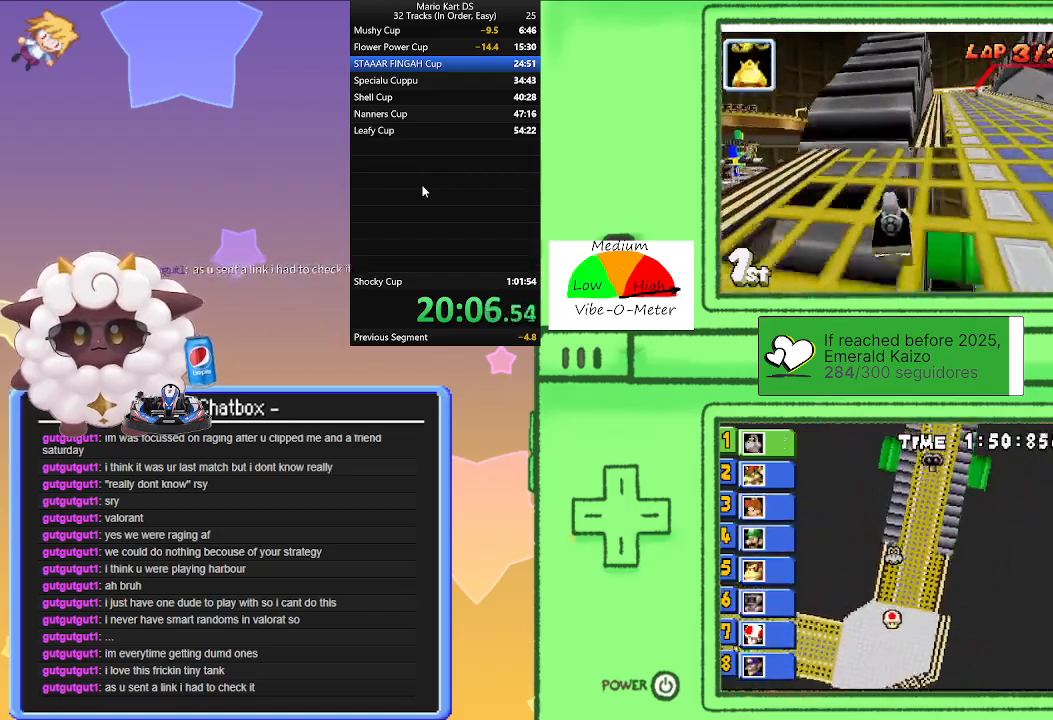
{"buttons": ["A"], "left_stick": "center", "events": [[183, "left_stick", "right"], [333, "left_stick", "center"]]}
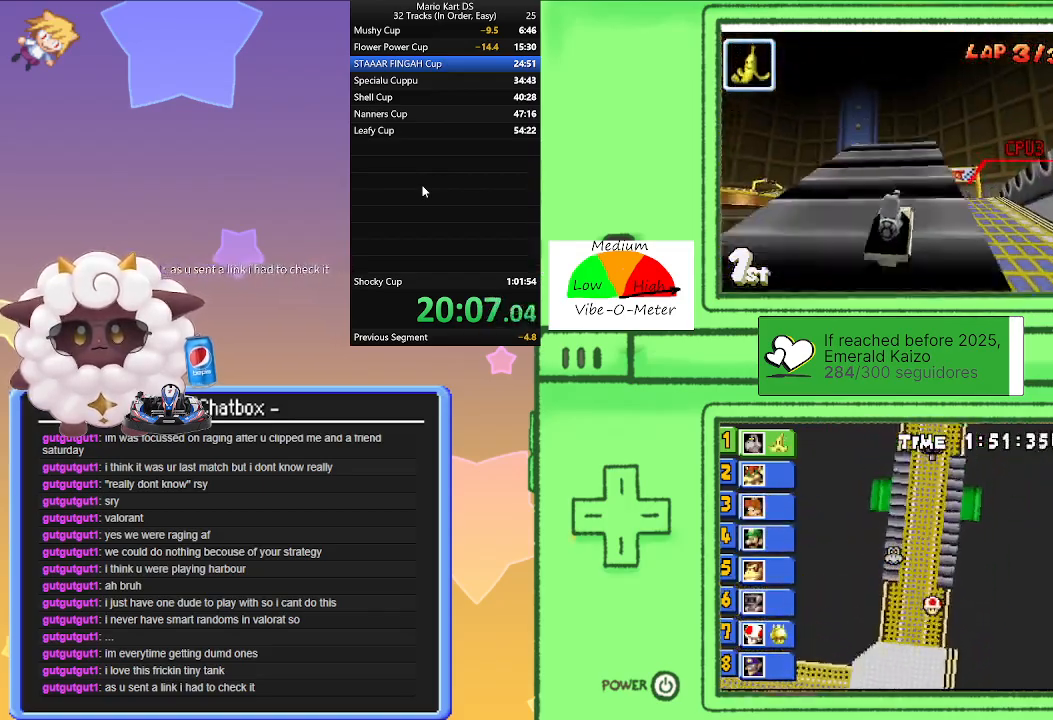
{"buttons": ["A", "L1"], "left_stick": "center", "events": [[150, "L1", "down"]]}
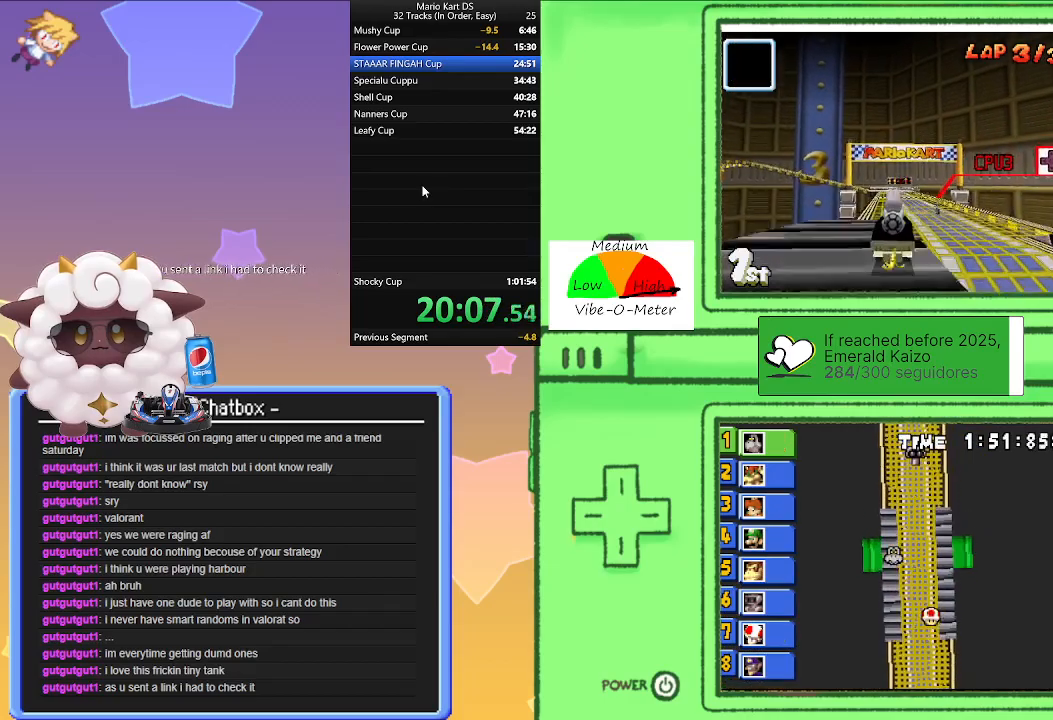
{"buttons": ["A", "L1"], "left_stick": "center", "events": [[400, "left_stick", "right"], [483, "left_stick", "center"]]}
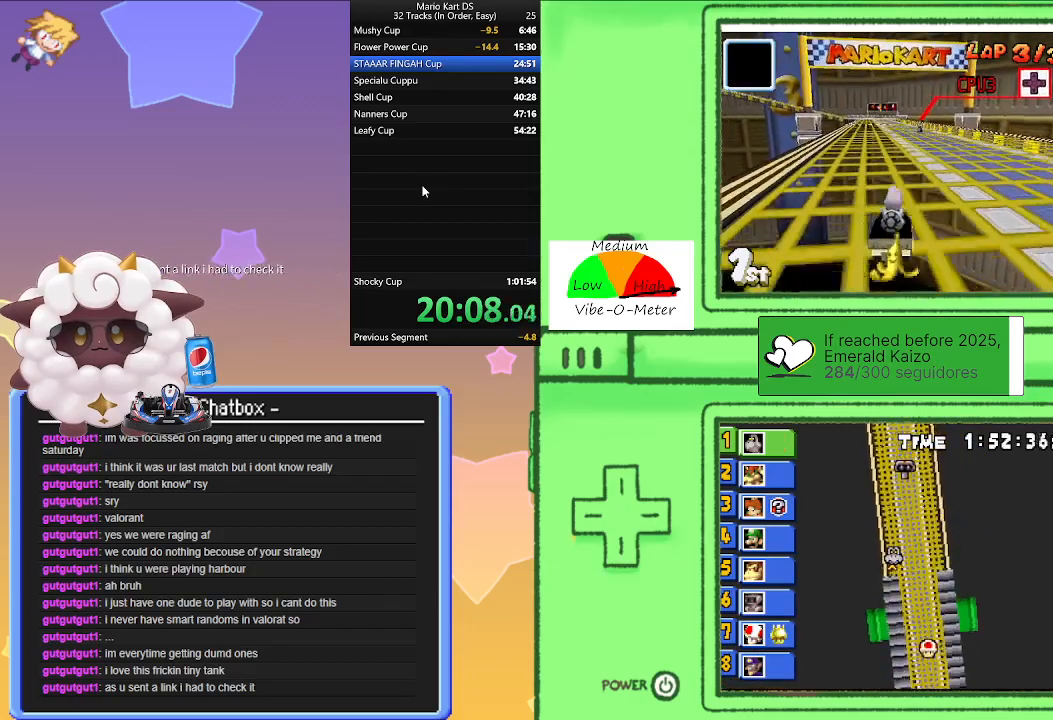
{"buttons": ["A", "L1", "R1"], "left_stick": "center", "events": [[50, "R1", "down"], [100, "left_stick", "left"], [350, "left_stick", "center"]]}
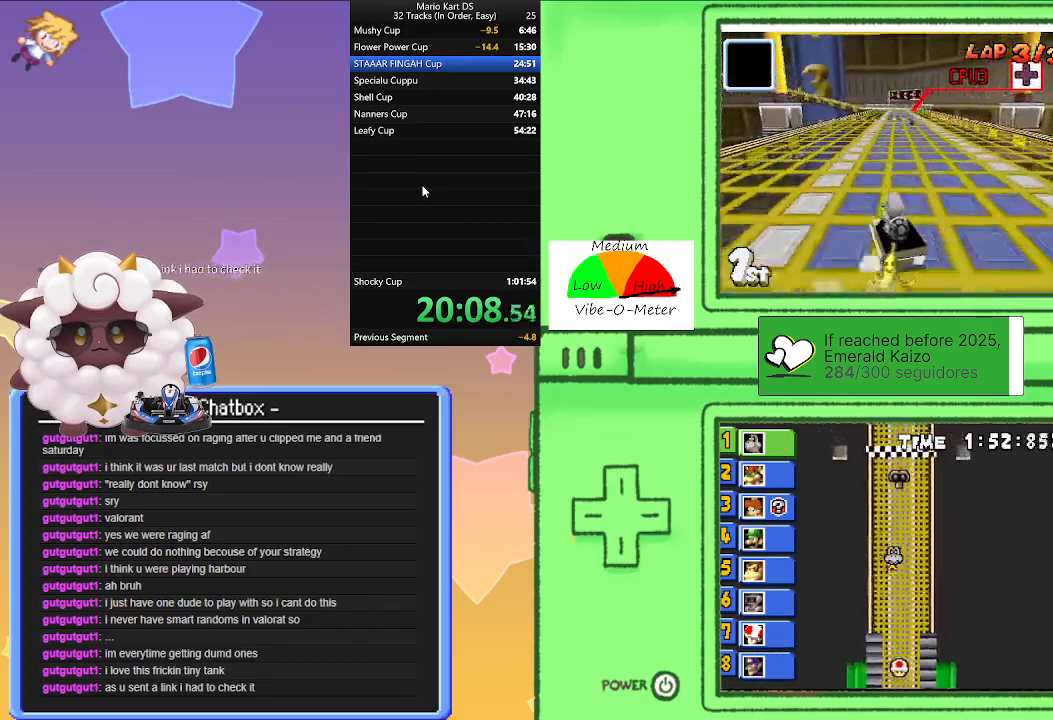
{"buttons": ["A", "L1", "R1"], "left_stick": "left", "events": [[267, "left_stick", "right"], [417, "left_stick", "left"]]}
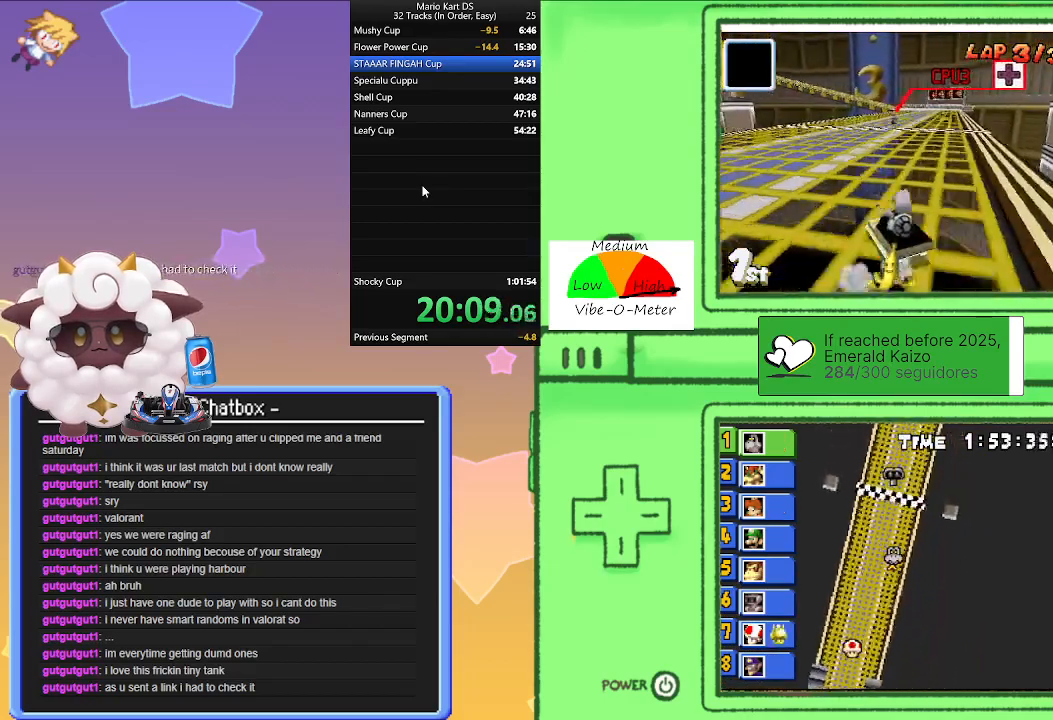
{"buttons": ["A", "L1"], "left_stick": "right", "events": [[67, "R1", "up"], [117, "left_stick", "center"], [167, "left_stick", "right"], [250, "R1", "down"], [450, "R1", "up"]]}
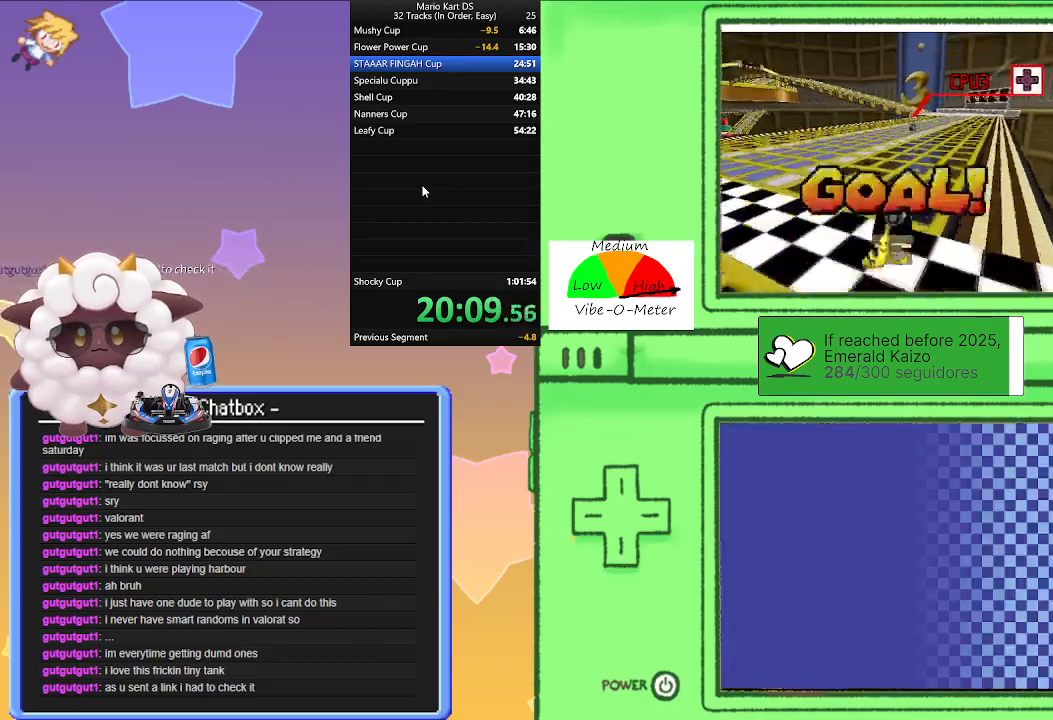
{"buttons": [], "left_stick": "center", "events": [[133, "L1", "up"], [400, "left_stick", "center"], [417, "A", "up"]]}
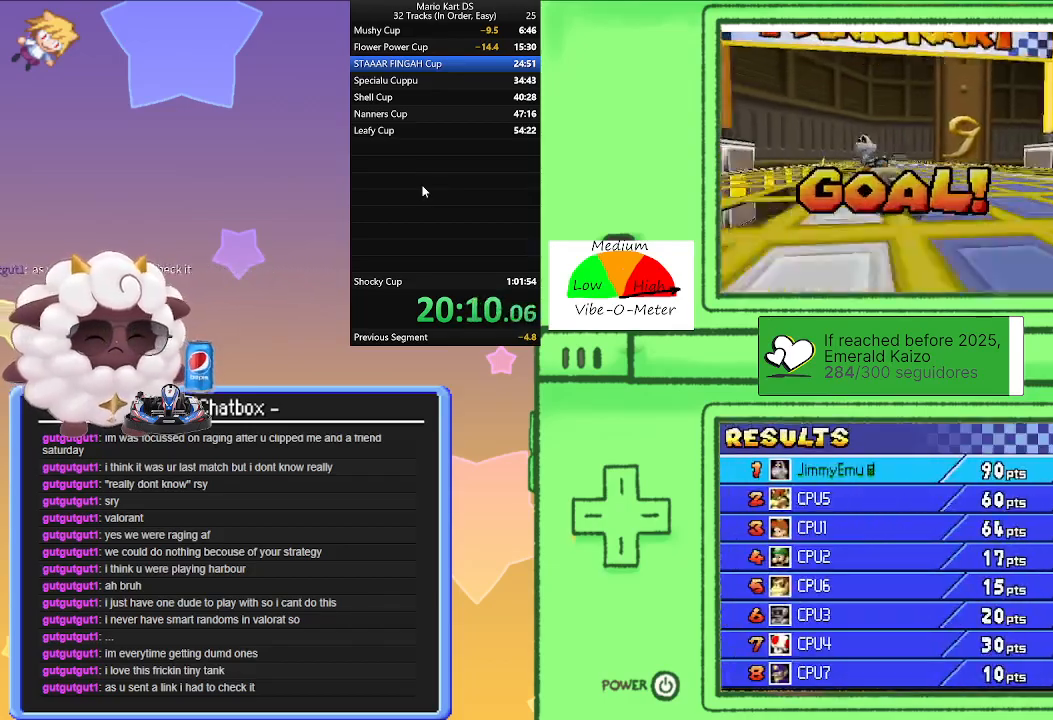
{"buttons": [], "left_stick": "center", "events": []}
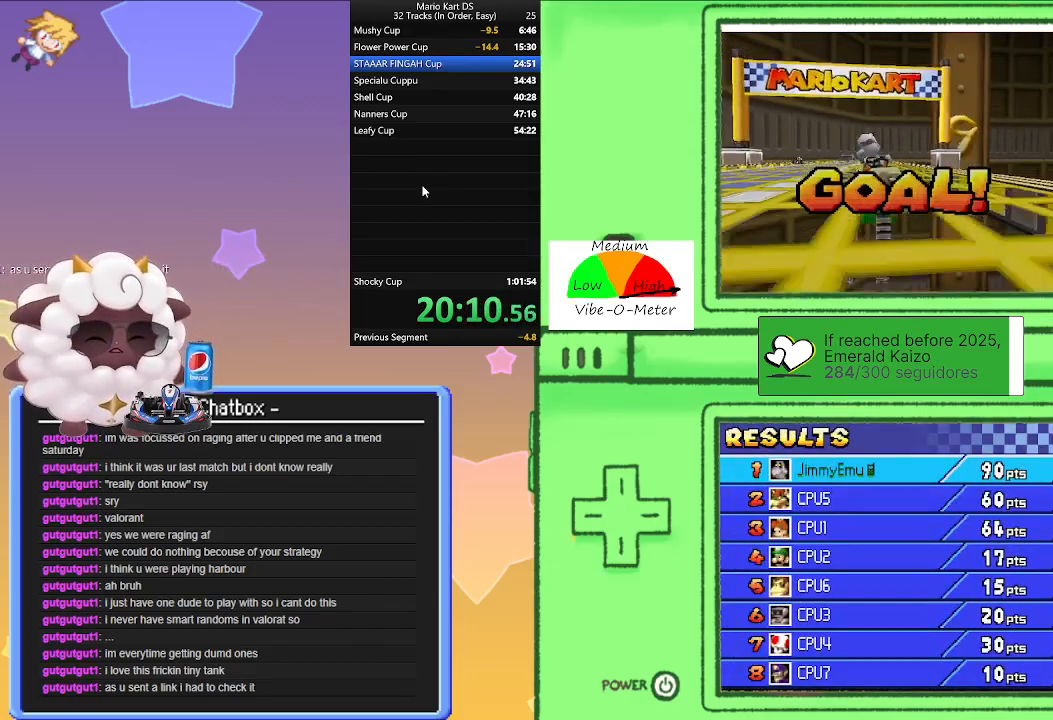
{"buttons": [], "left_stick": "center", "events": []}
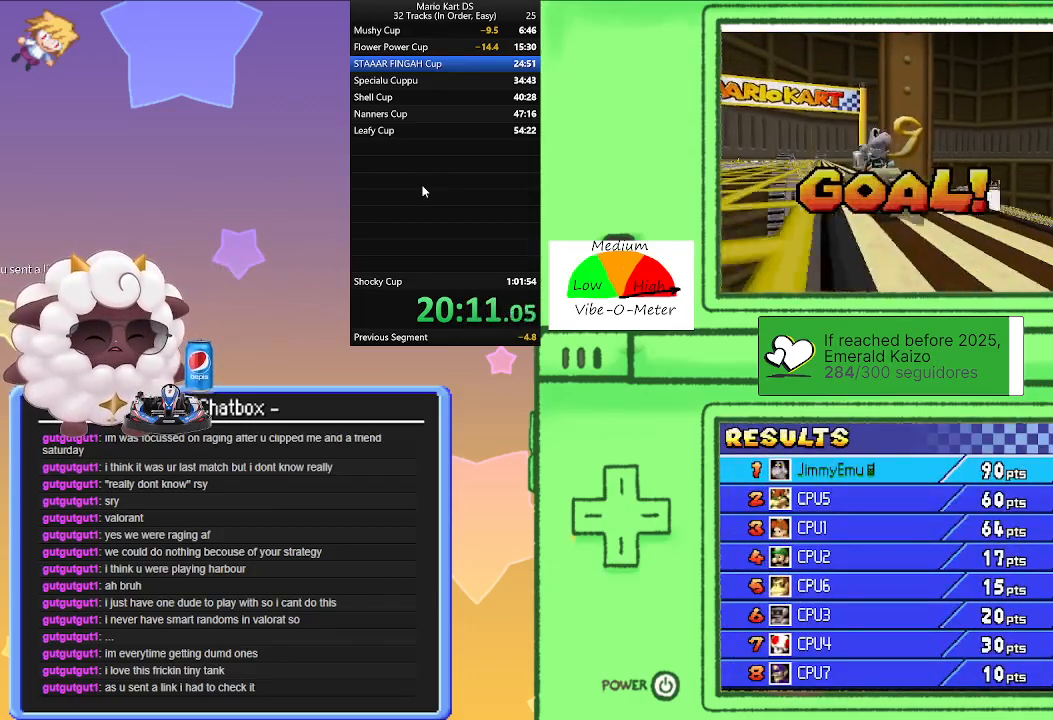
{"buttons": [], "left_stick": "center", "events": []}
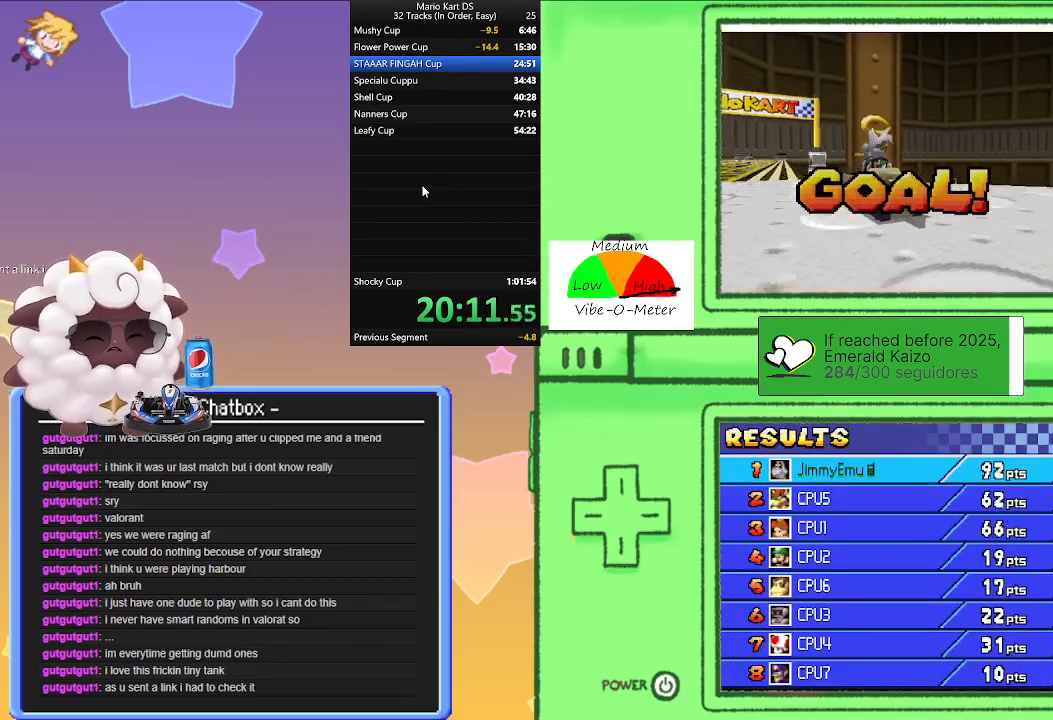
{"buttons": [], "left_stick": "center", "events": []}
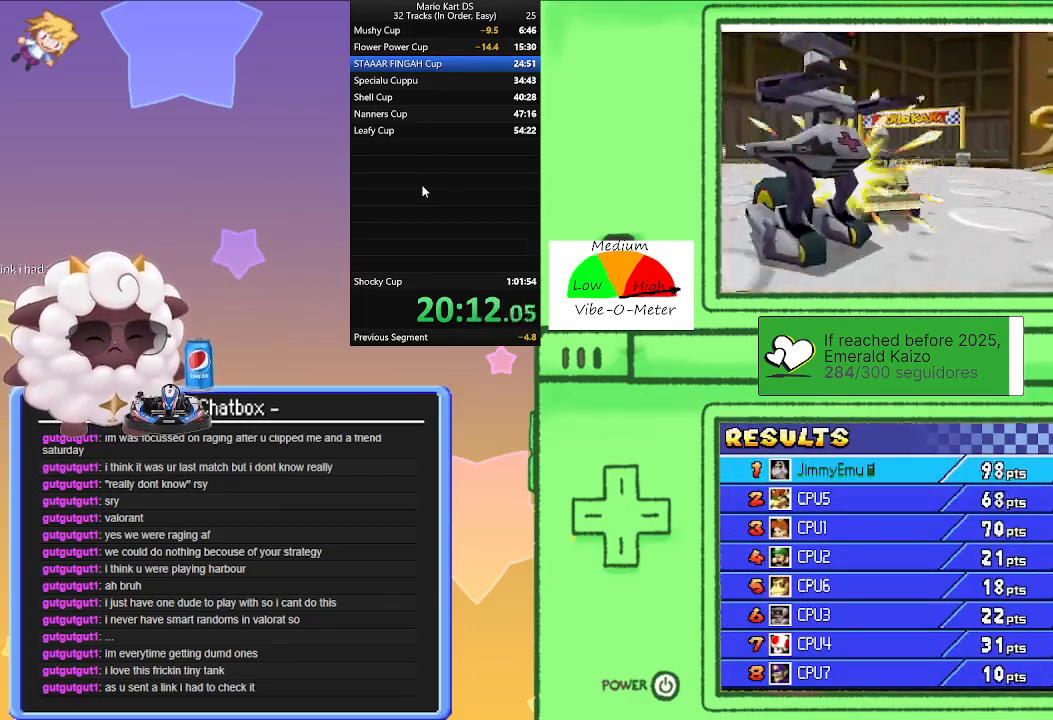
{"buttons": [], "left_stick": "center", "events": []}
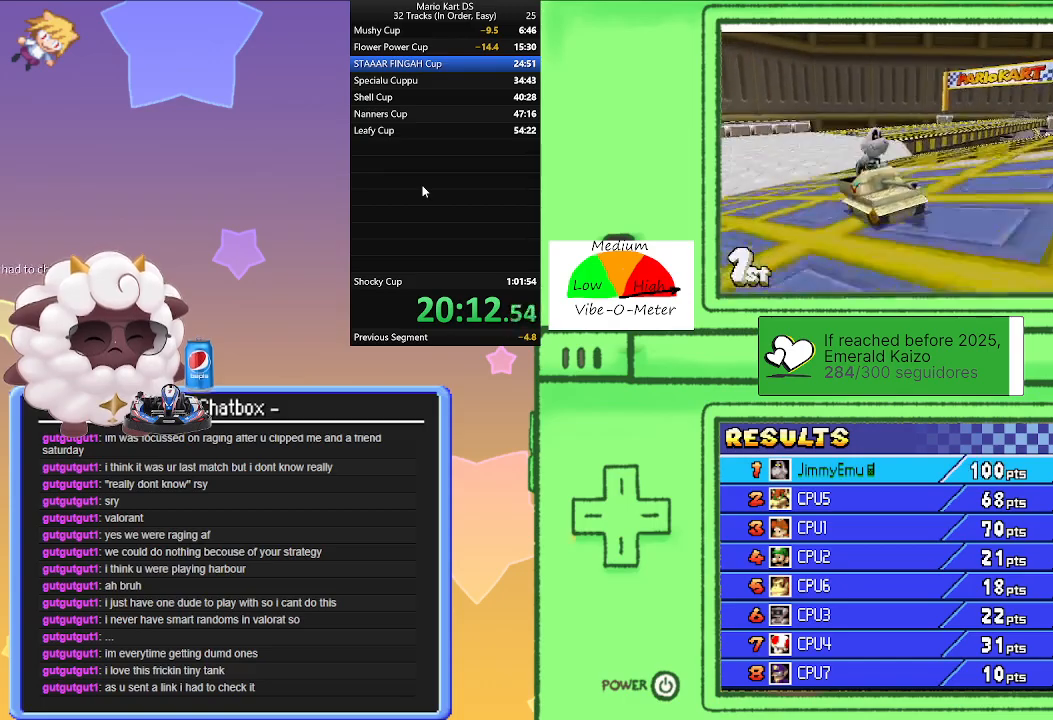
{"buttons": [], "left_stick": "center", "events": []}
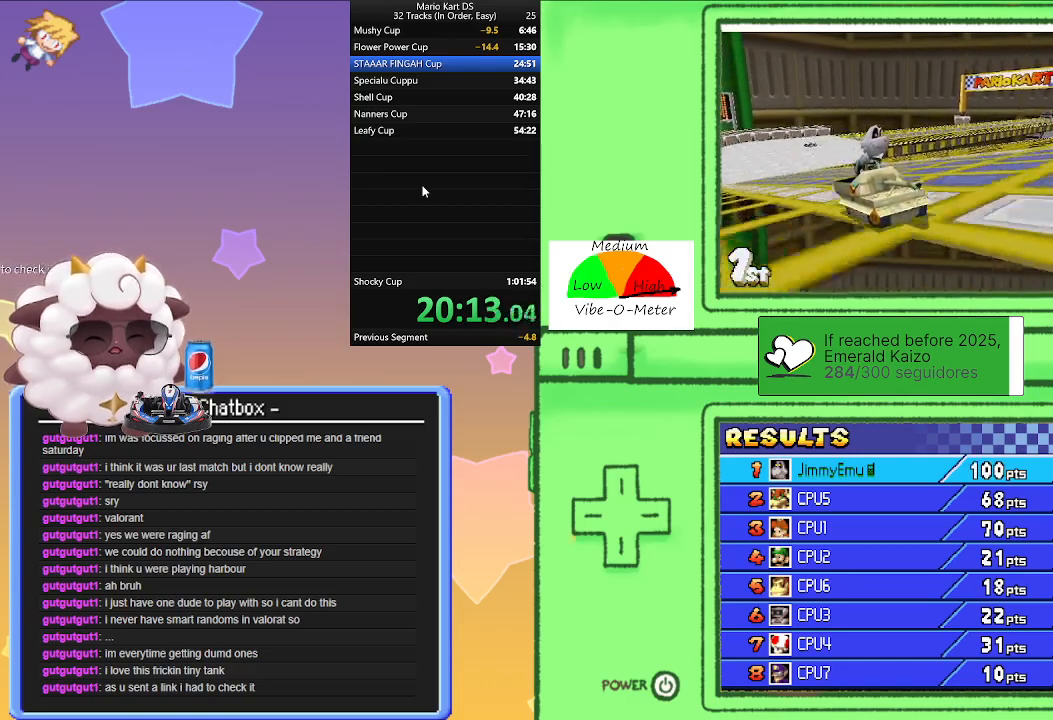
{"buttons": [], "left_stick": "center", "events": []}
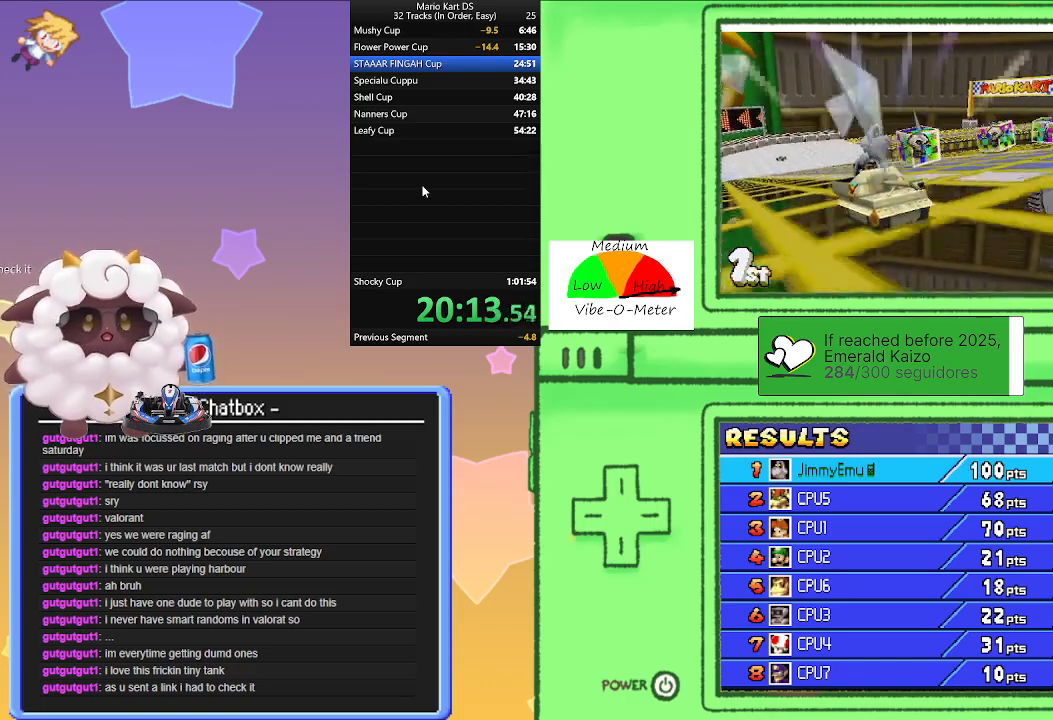
{"buttons": [], "left_stick": "center", "events": [[383, "A", "down"], [500, "A", "up"]]}
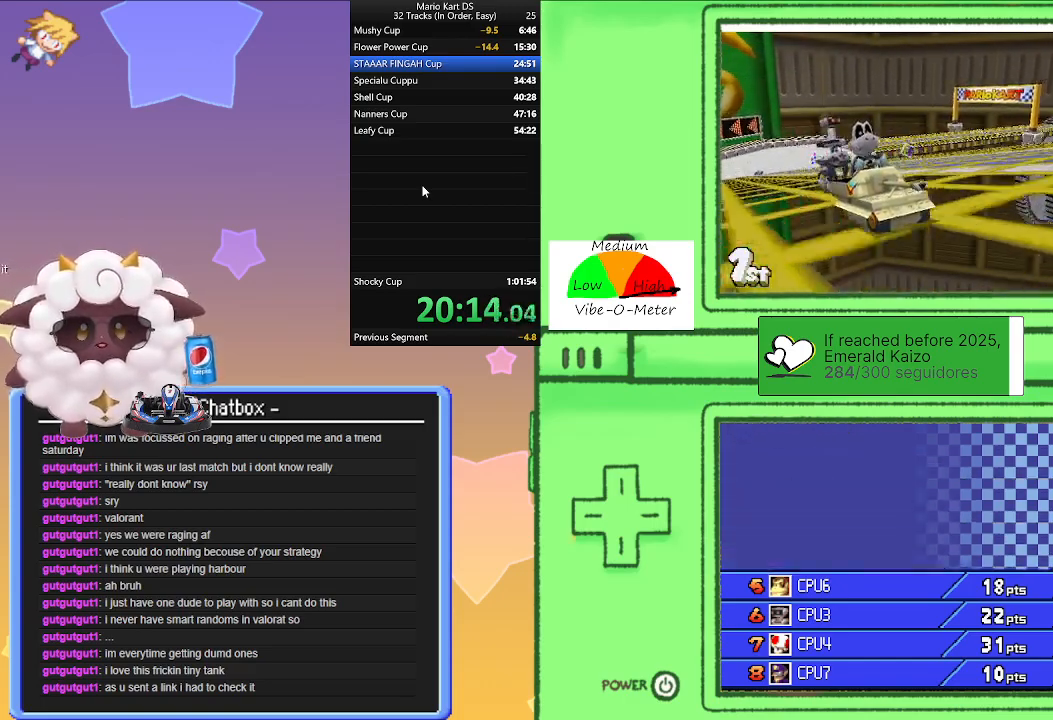
{"buttons": [], "left_stick": "center", "events": []}
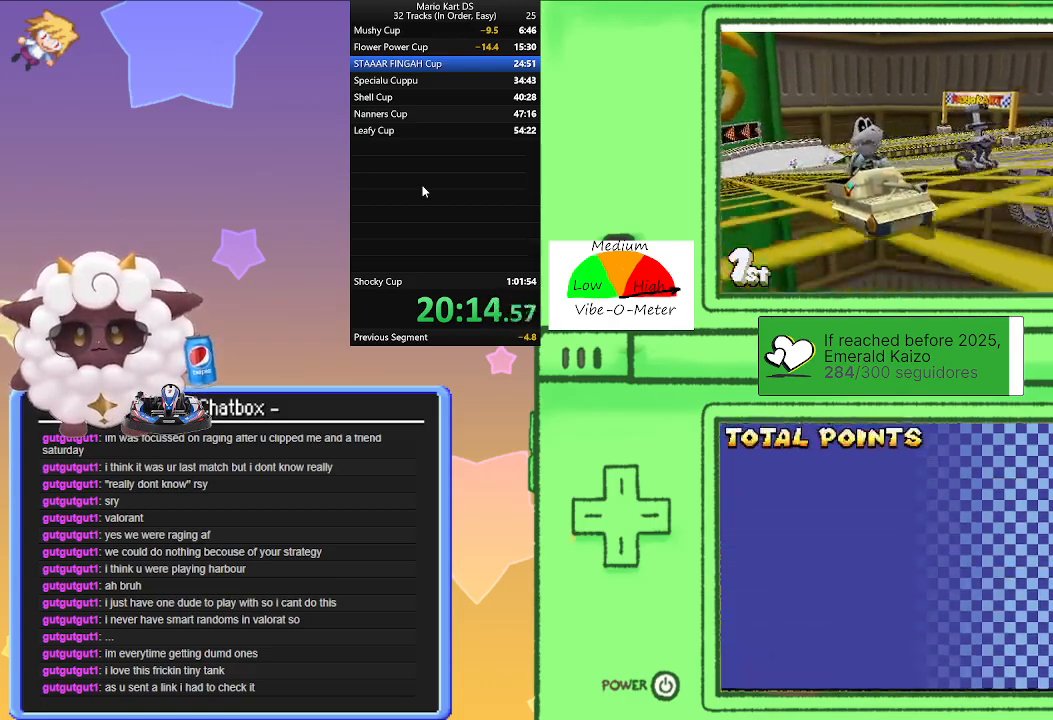
{"buttons": [], "left_stick": "center", "events": []}
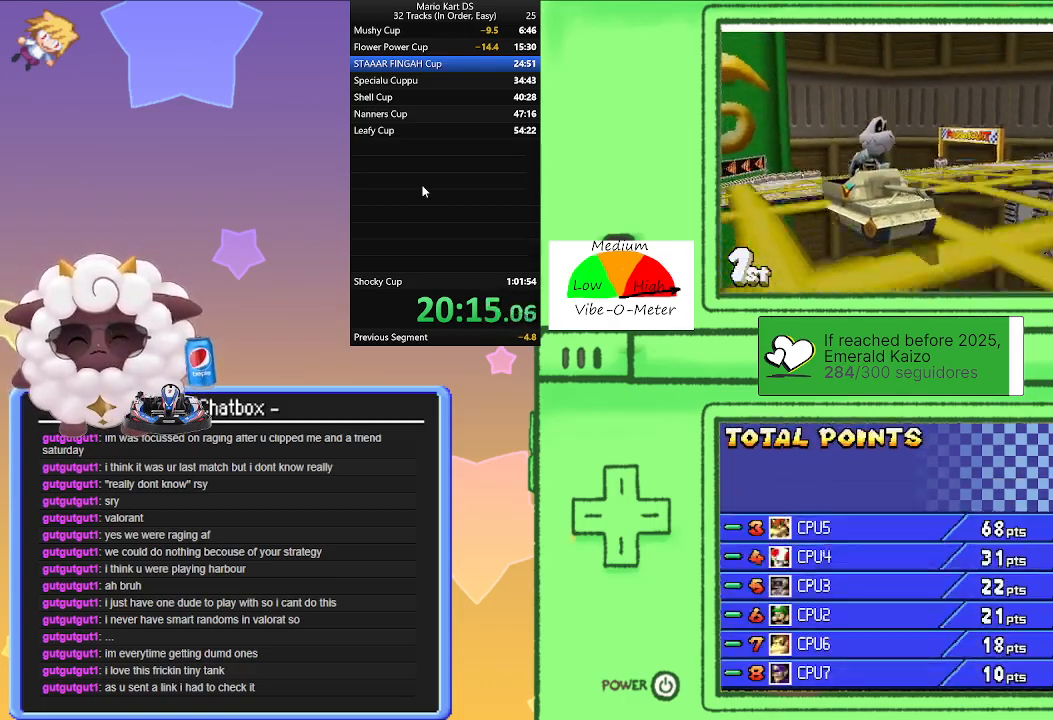
{"buttons": [], "left_stick": "center", "events": [[383, "A", "down"], [483, "A", "up"]]}
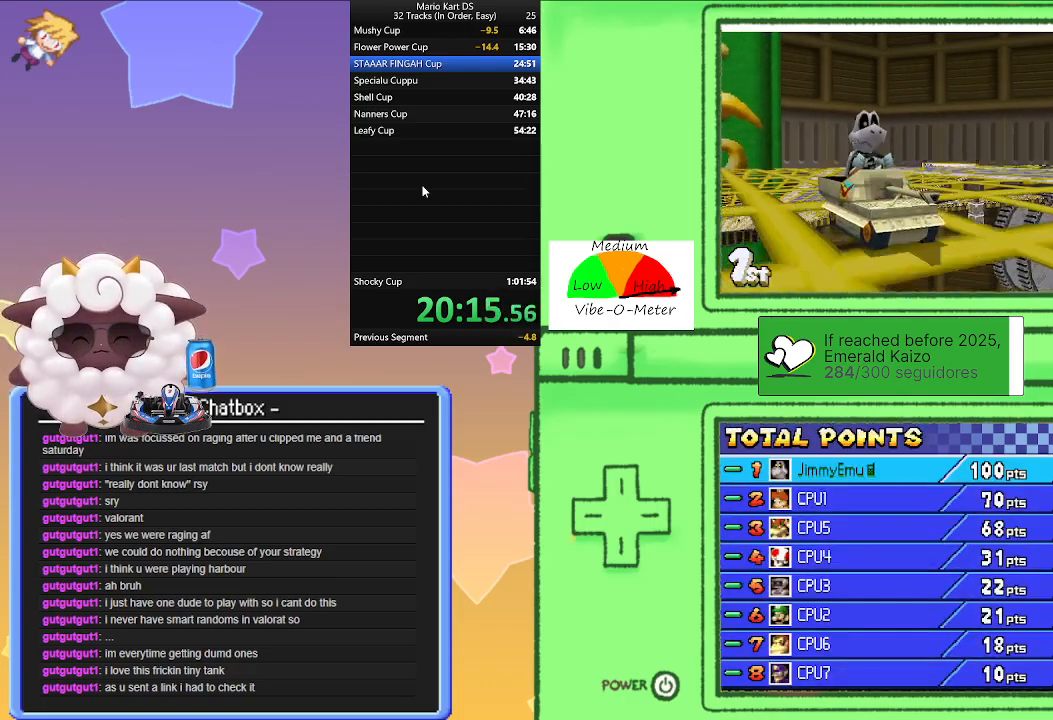
{"buttons": [], "left_stick": "center", "events": [[67, "A", "down"], [167, "A", "up"], [250, "A", "down"], [333, "A", "up"], [400, "A", "down"], [500, "A", "up"]]}
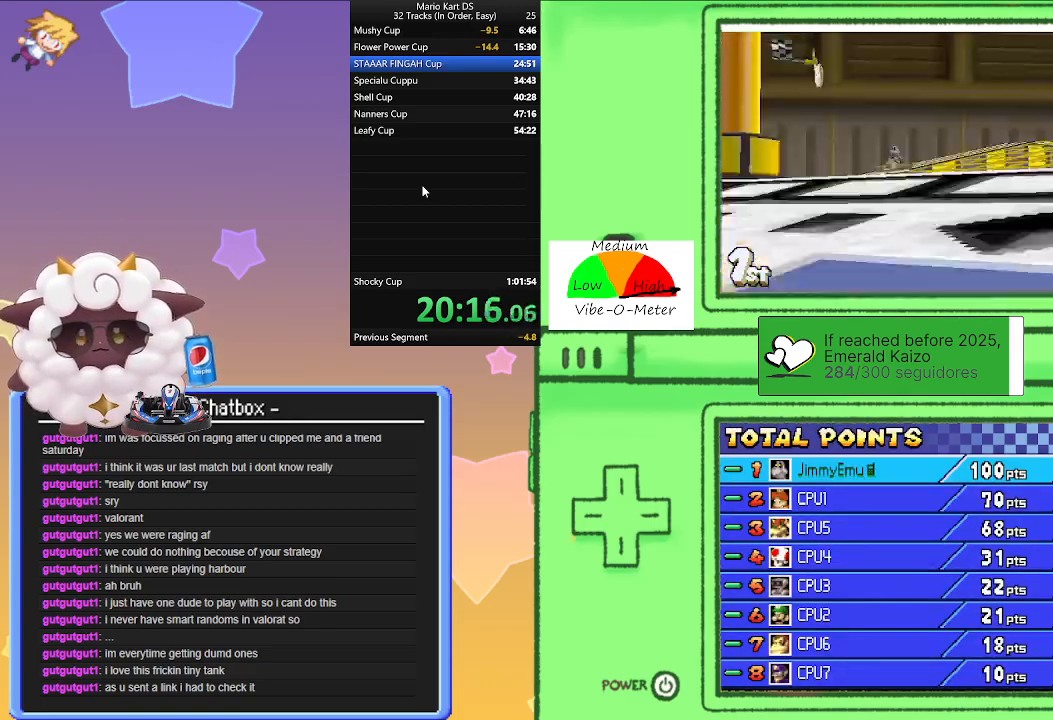
{"buttons": [], "left_stick": "center", "events": [[67, "A", "down"], [150, "A", "up"], [233, "A", "down"], [317, "A", "up"], [367, "A", "down"], [483, "A", "up"]]}